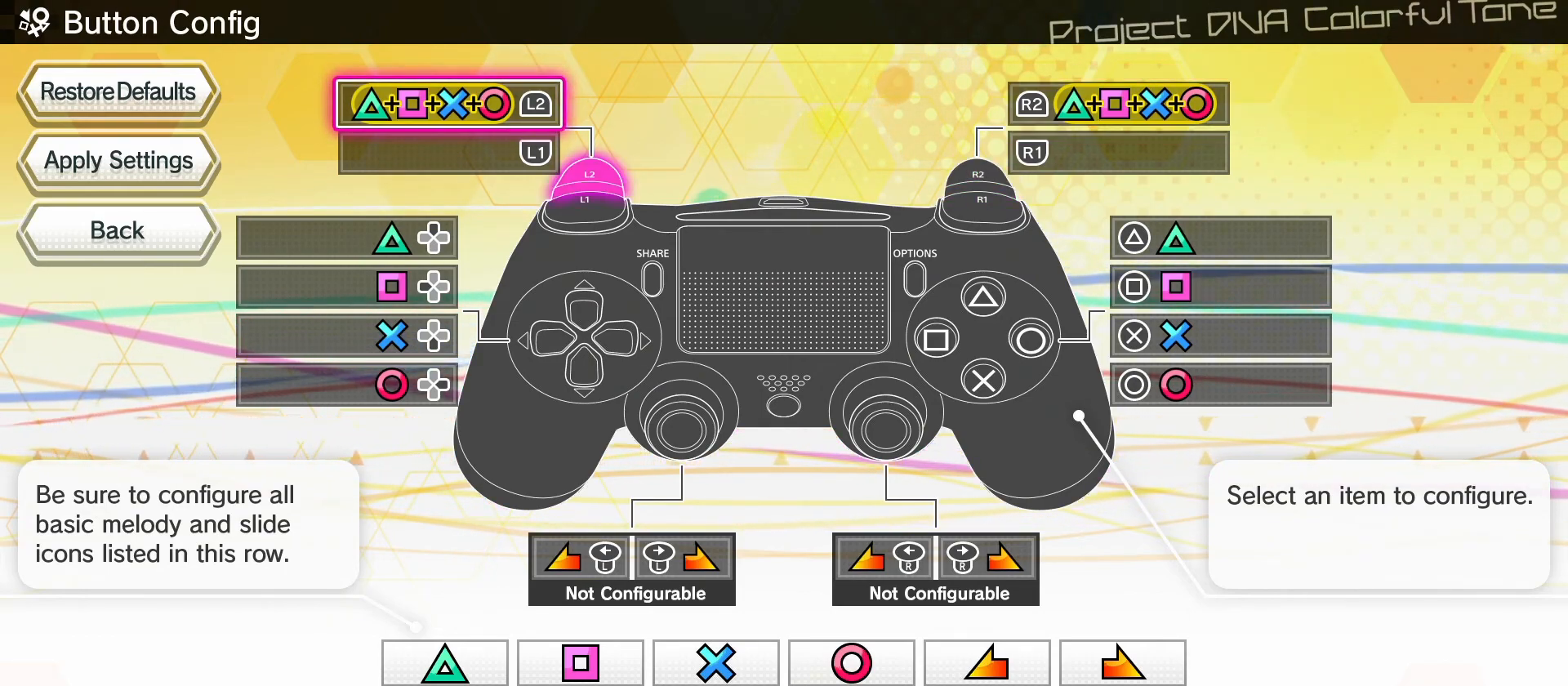
Gameplay with a controller (PlayStation layout); each line is a JSON object with the inputs held at the frame after it. "events" lists button and stick changes between this image and that frame as [ms after this image, input, new state], when the widget could be followed in between. Not read: L3 R3 right_stick.
{"buttons": [], "left_stick": "center", "events": []}
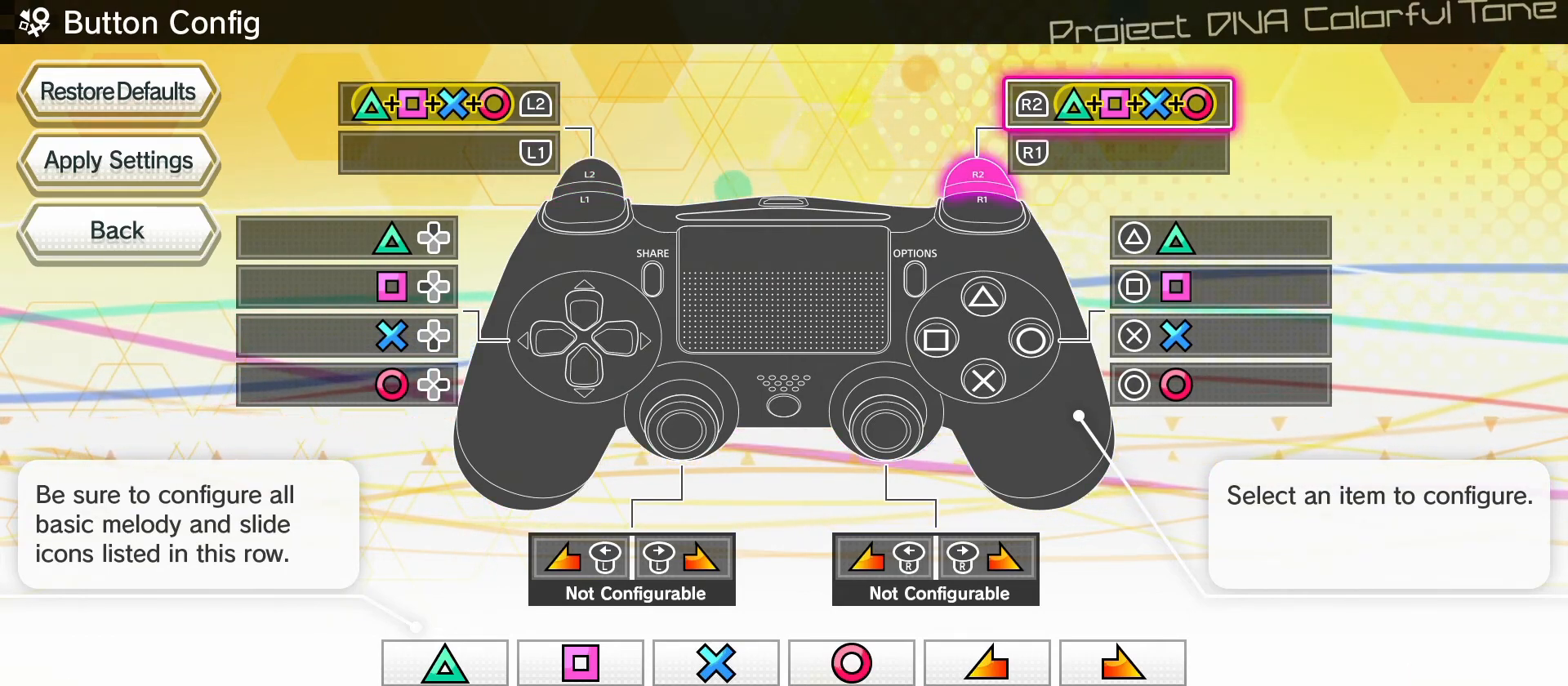
{"buttons": [], "left_stick": "center", "events": []}
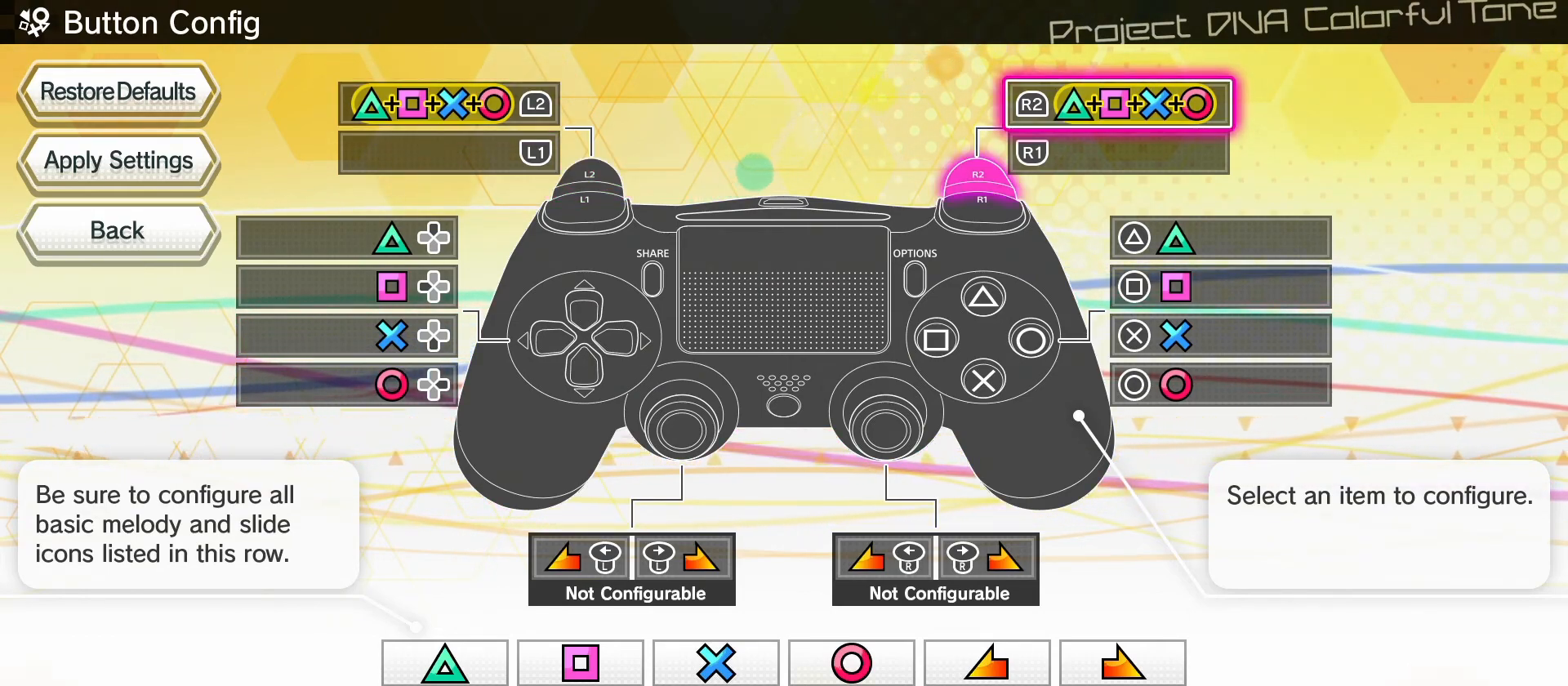
{"buttons": [], "left_stick": "center", "events": []}
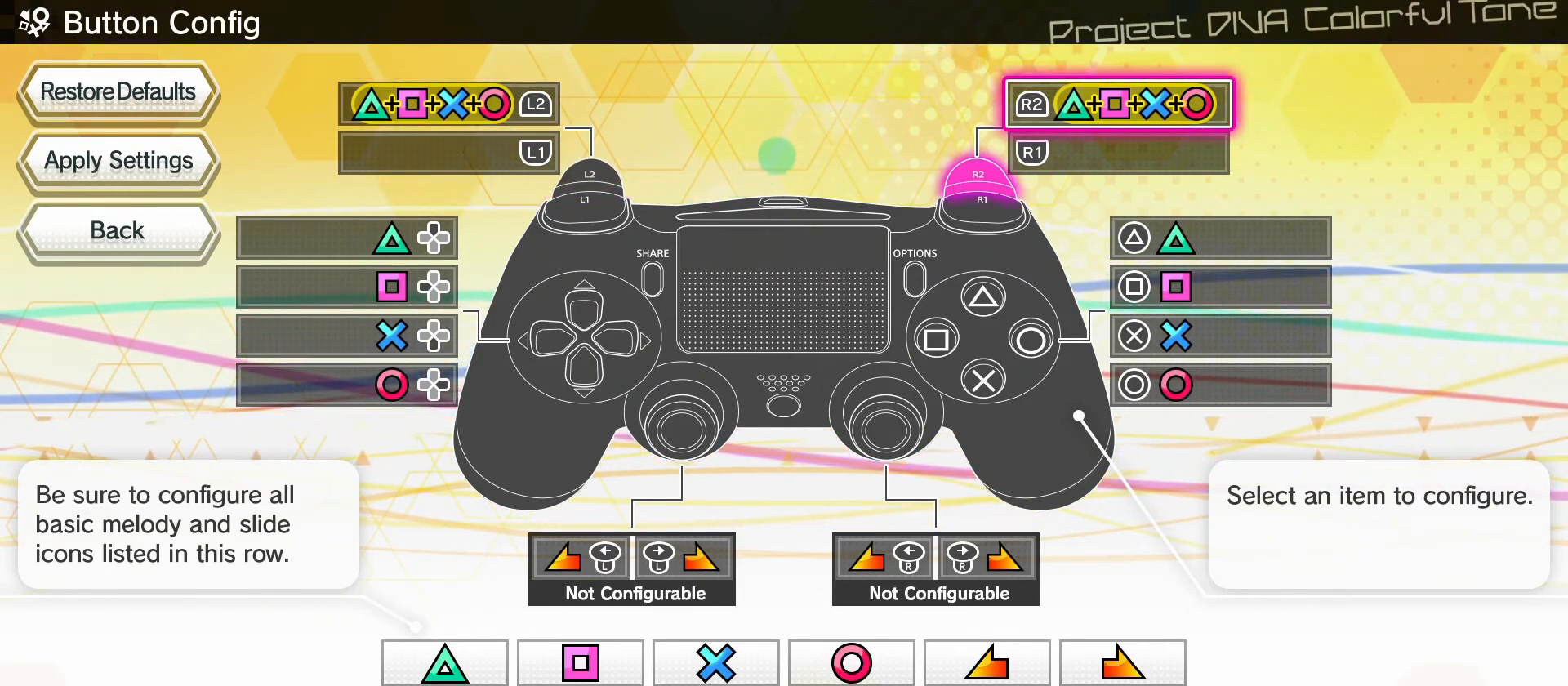
{"buttons": [], "left_stick": "center", "events": []}
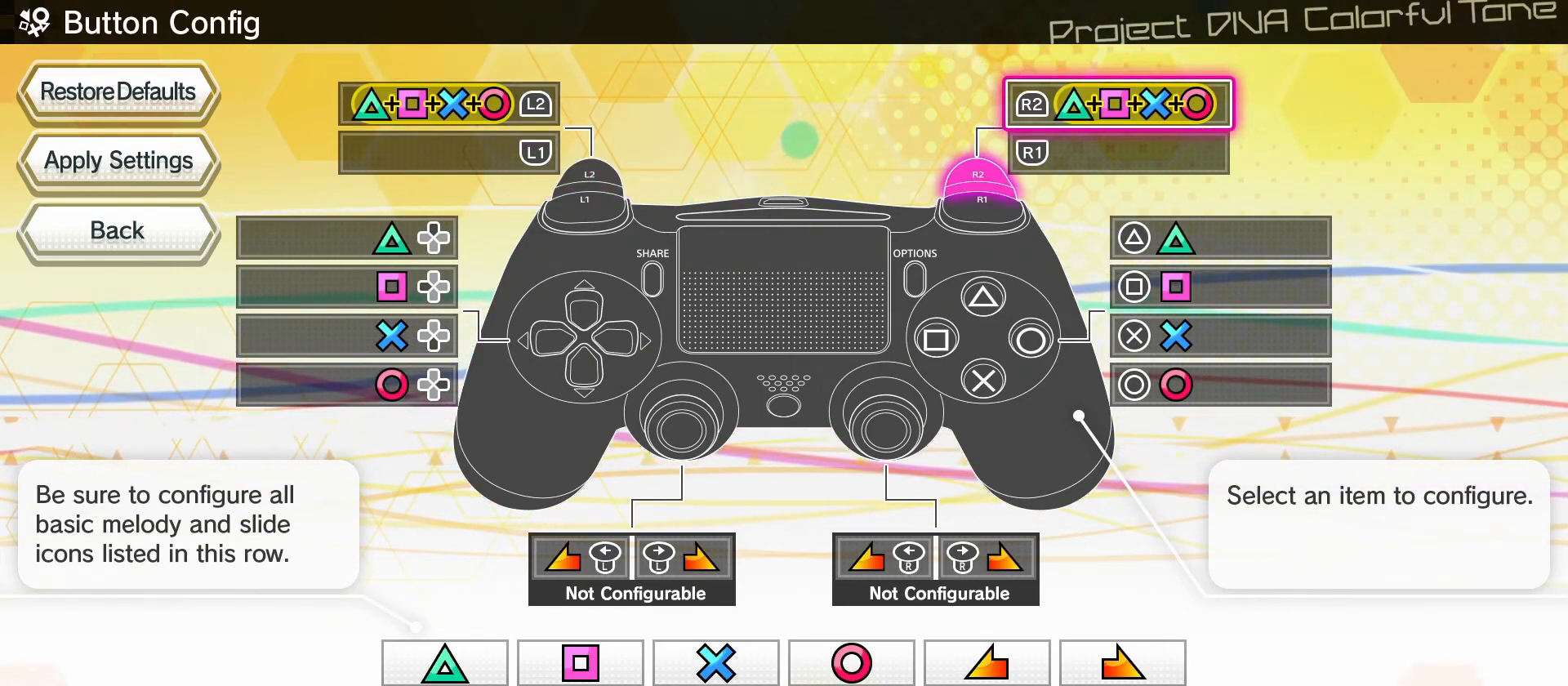
{"buttons": [], "left_stick": "center", "events": []}
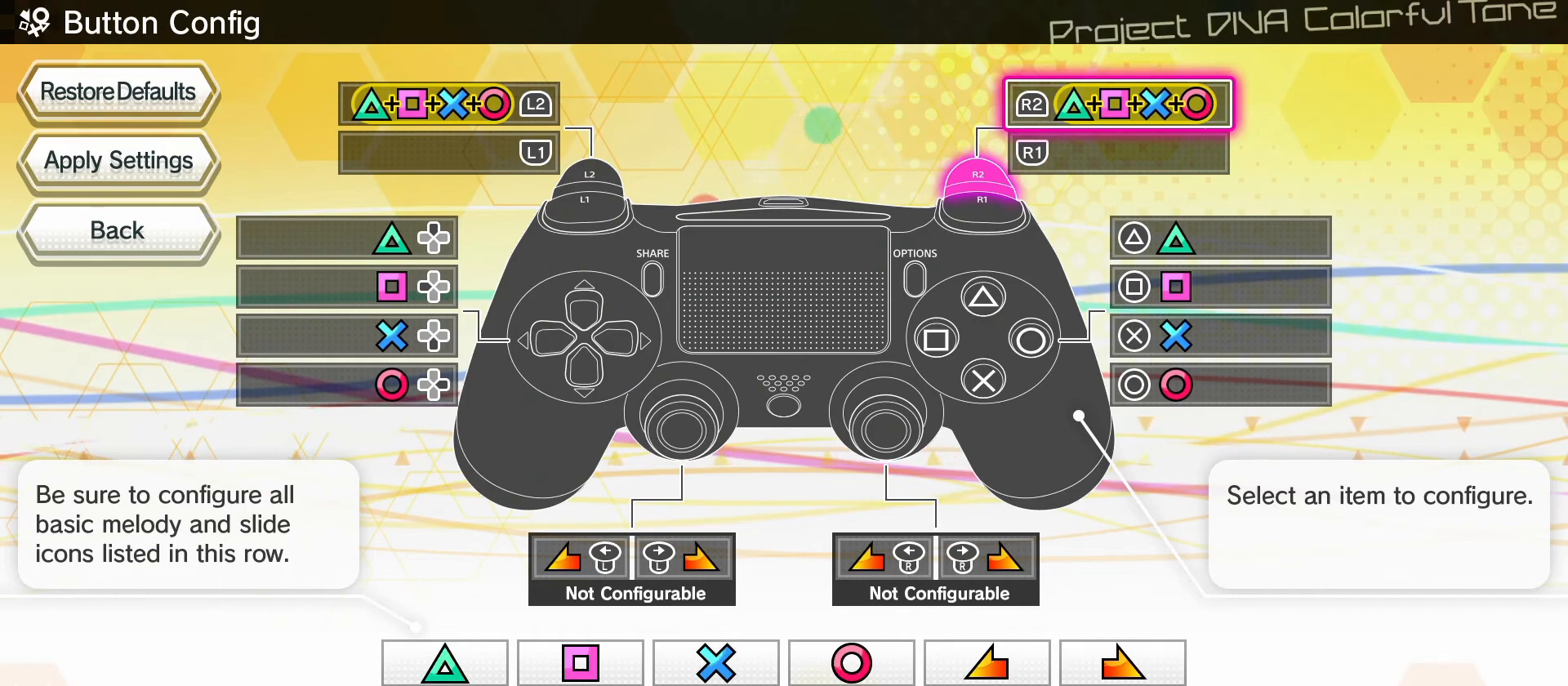
{"buttons": ["R2"], "left_stick": "center", "events": [[150, "L2", "down"], [417, "L2", "up"], [433, "R2", "down"]]}
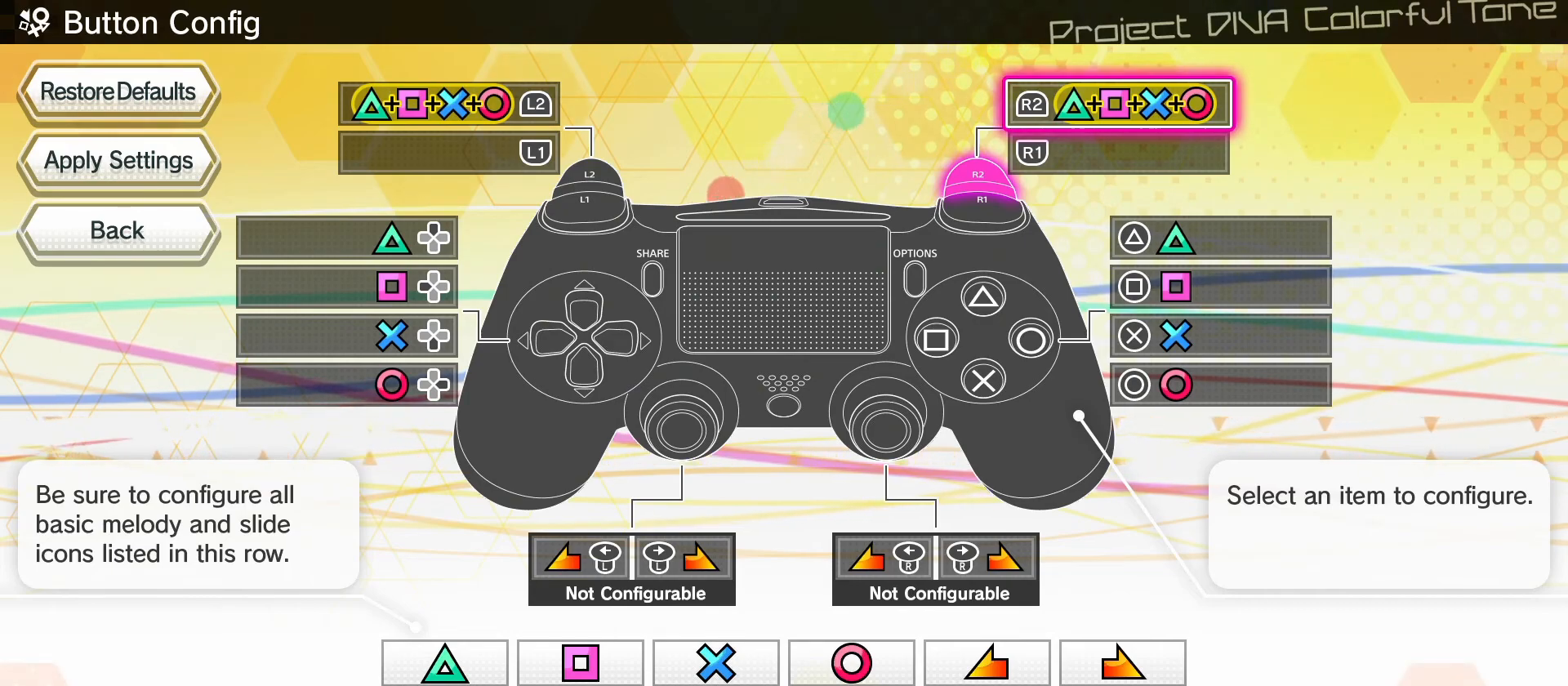
{"buttons": ["R2"], "left_stick": "center", "events": [[100, "L2", "down"], [117, "R2", "up"], [283, "L2", "up"], [367, "R2", "down"]]}
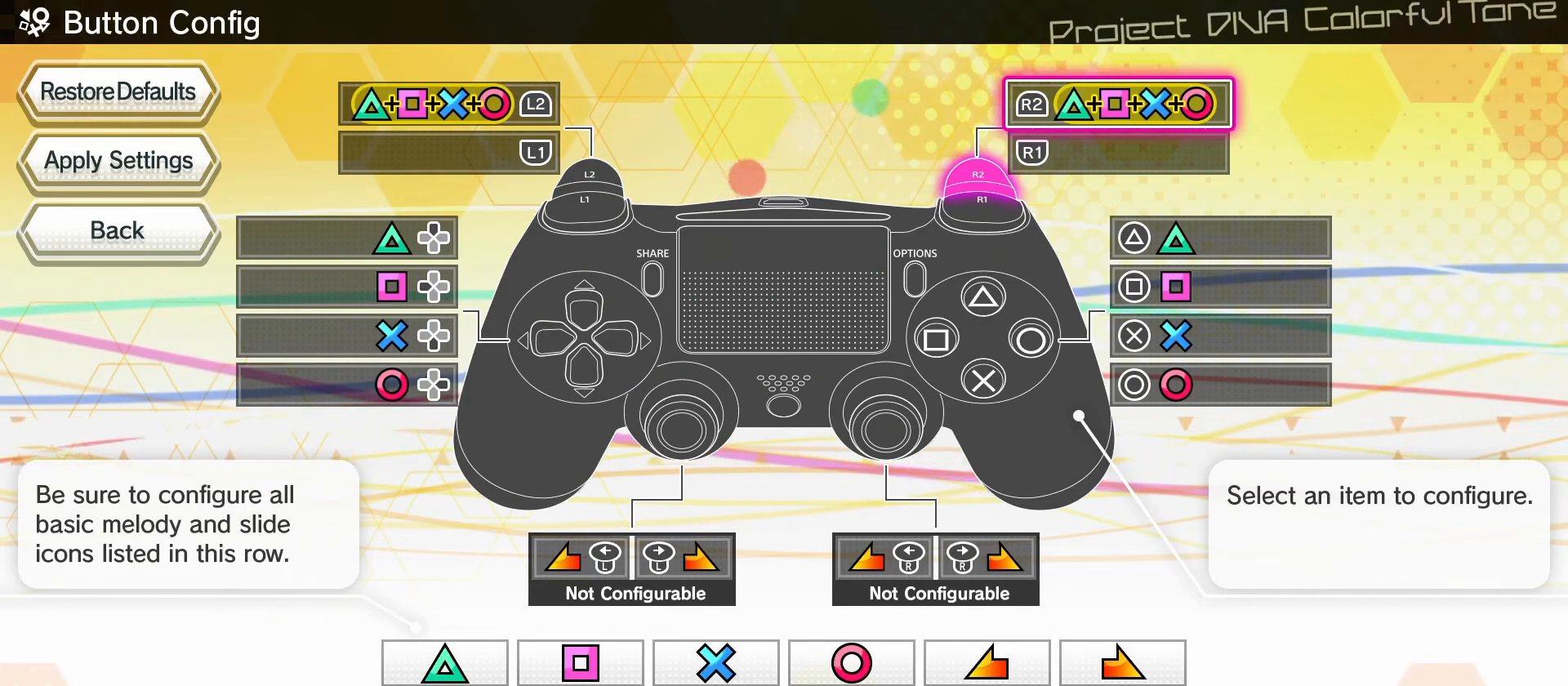
{"buttons": ["CIRCLE"], "left_stick": "center", "events": [[67, "R2", "up"], [467, "CIRCLE", "down"]]}
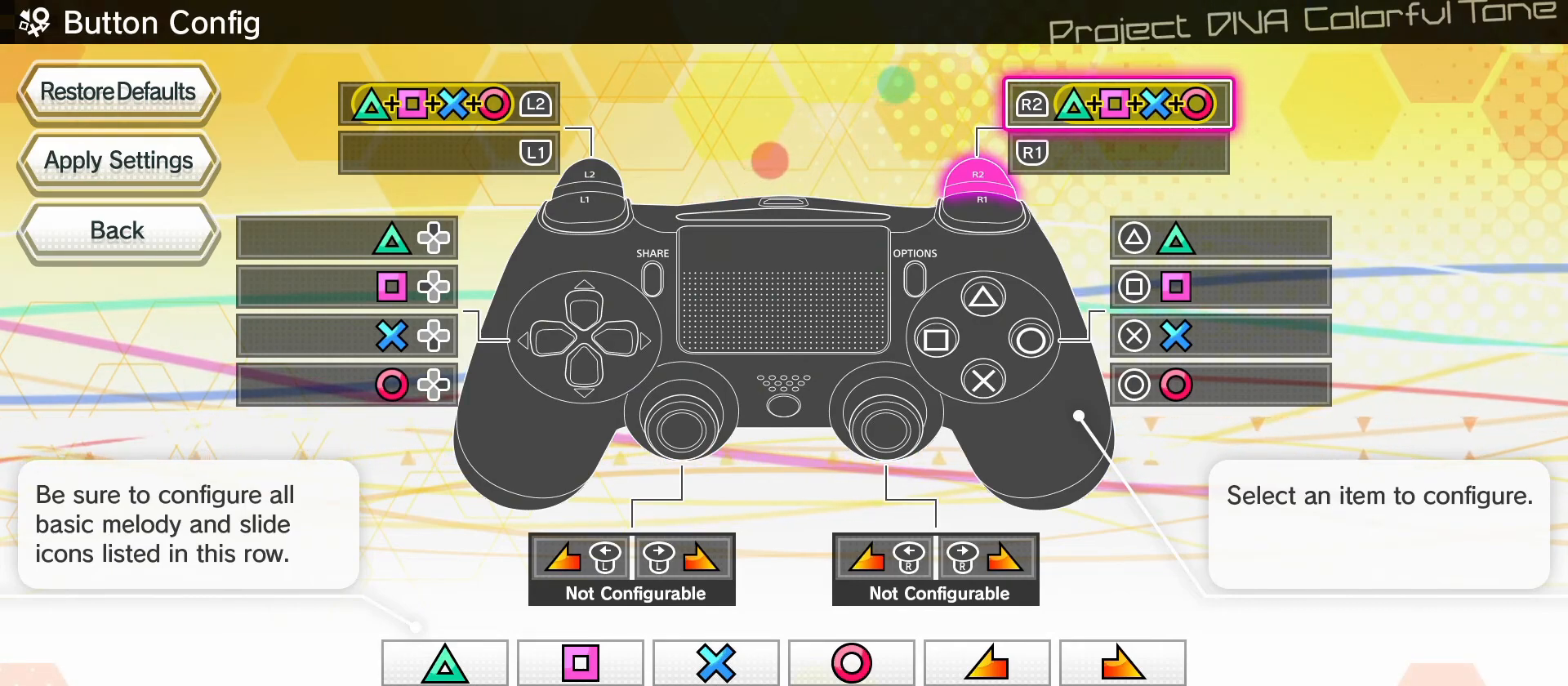
{"buttons": ["CIRCLE"], "left_stick": "center", "events": []}
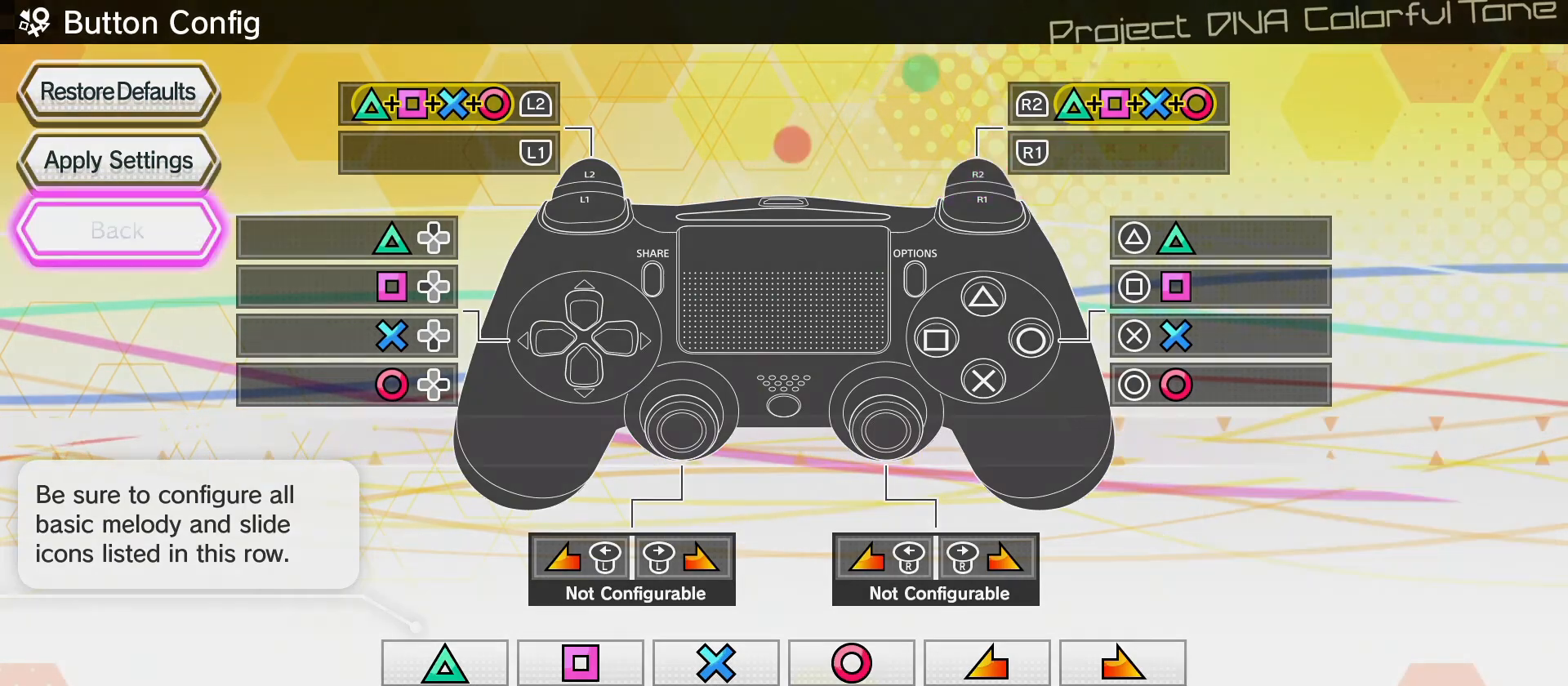
{"buttons": ["CROSS"], "left_stick": "center", "events": [[117, "CIRCLE", "up"], [467, "CROSS", "down"]]}
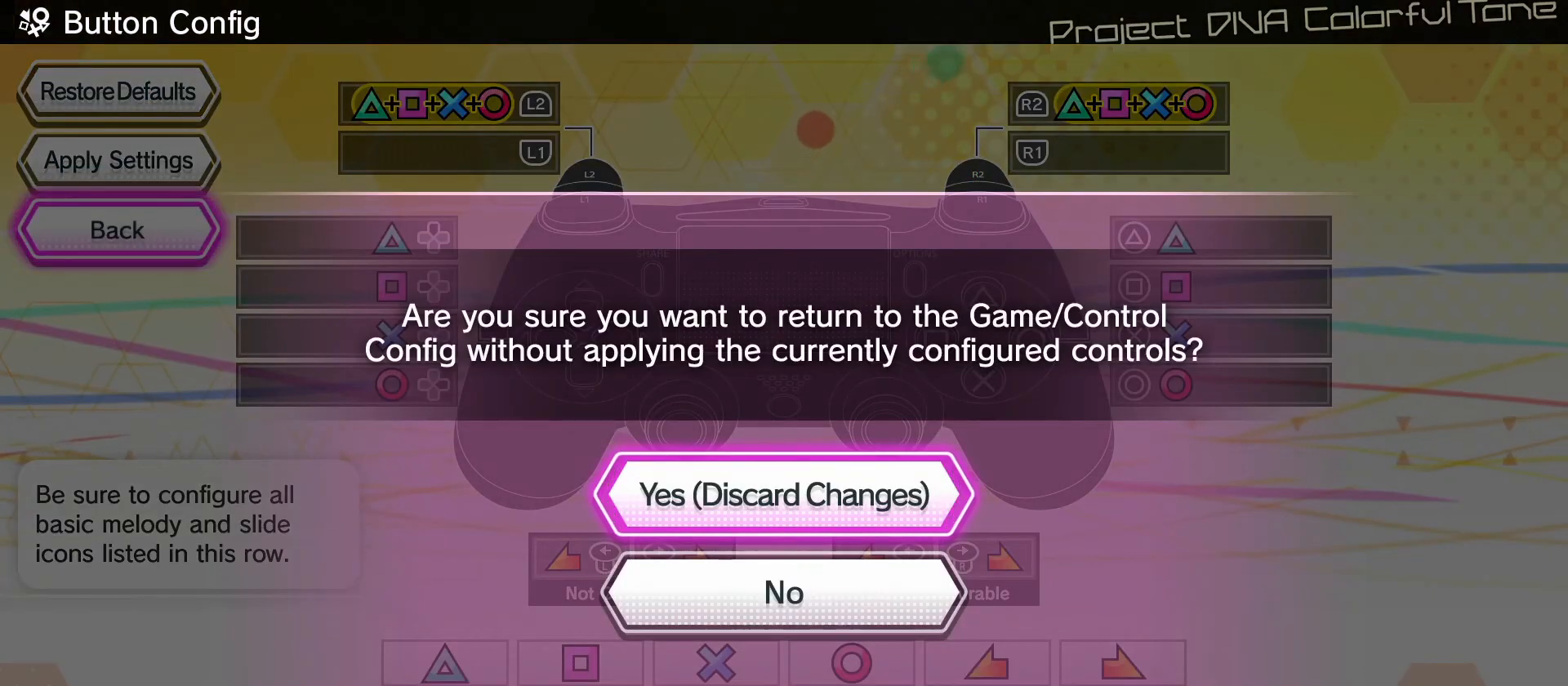
{"buttons": [], "left_stick": "center", "events": [[150, "CROSS", "up"]]}
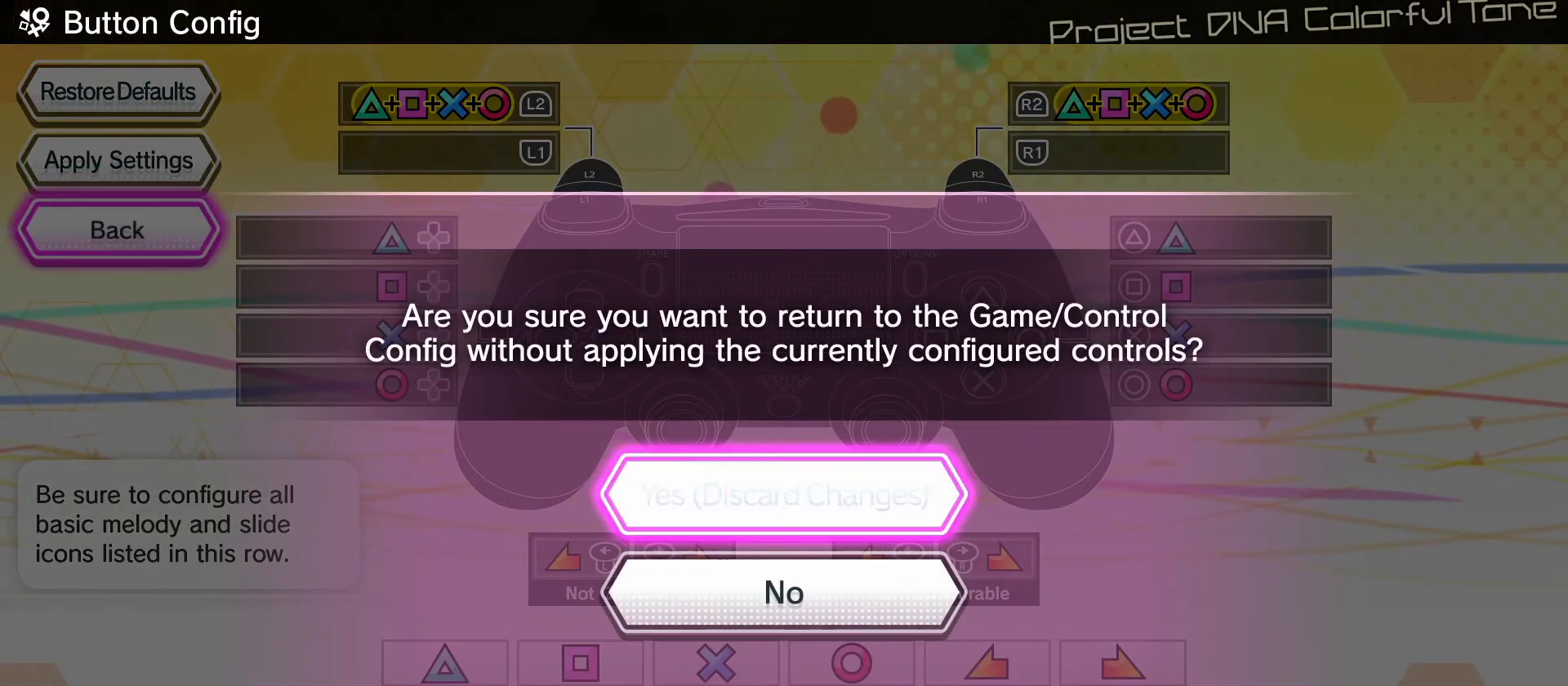
{"buttons": [], "left_stick": "center", "events": []}
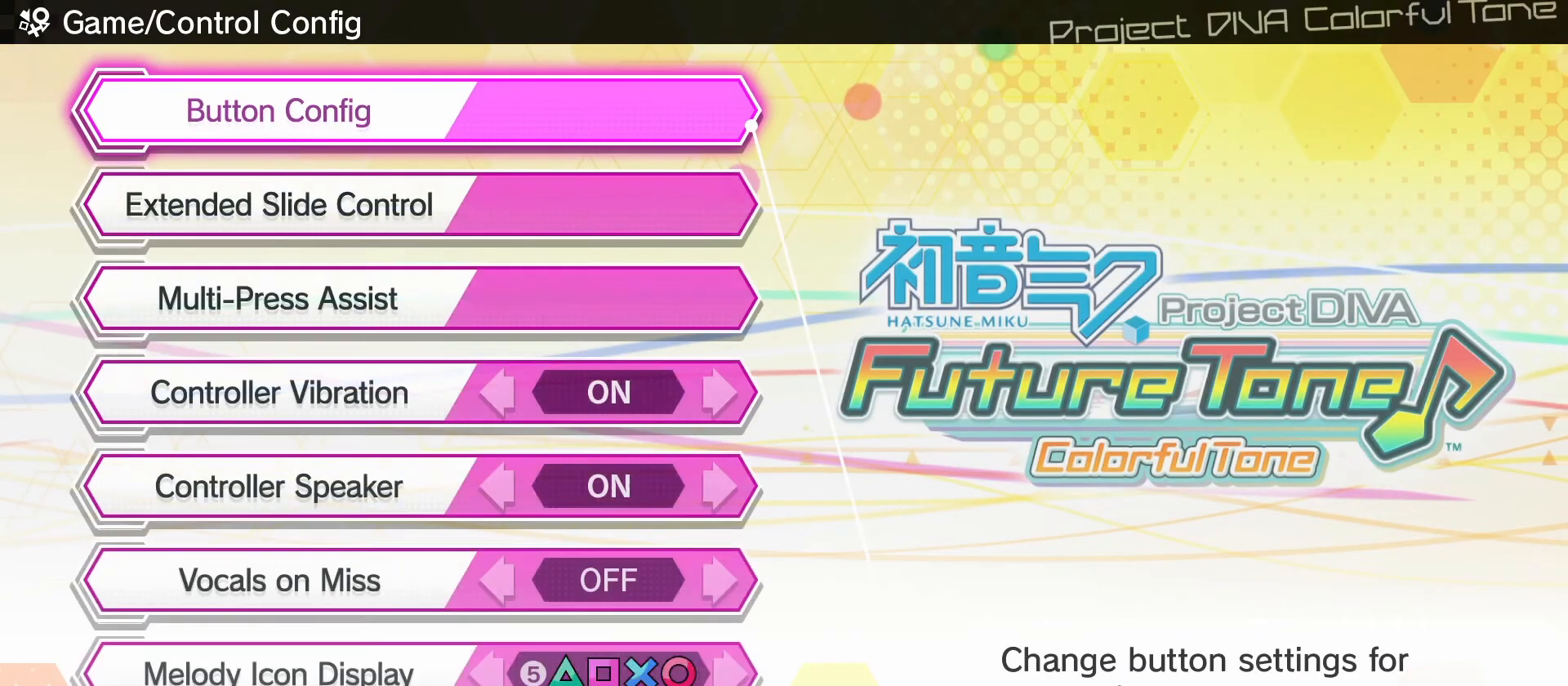
{"buttons": ["CROSS"], "left_stick": "center", "events": [[383, "CROSS", "down"]]}
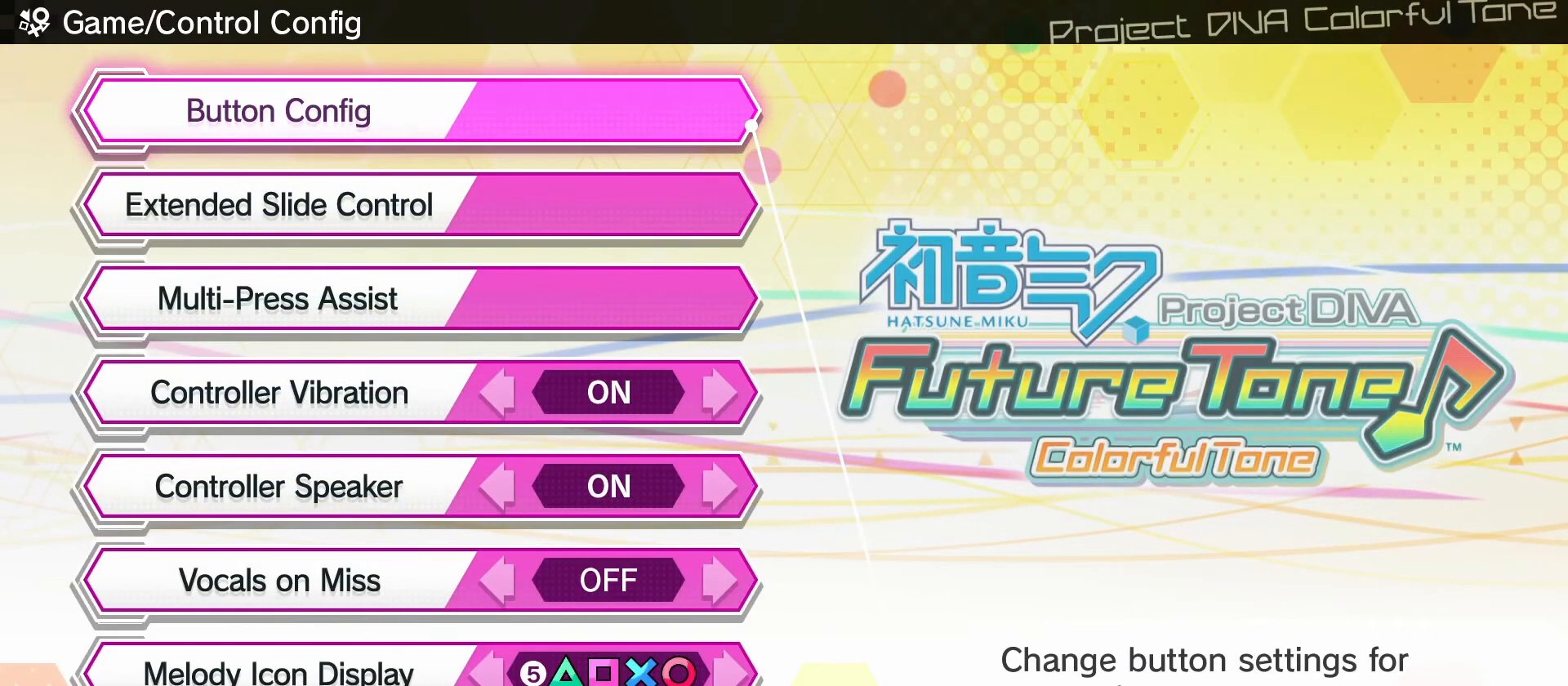
{"buttons": [], "left_stick": "center", "events": [[33, "CROSS", "up"]]}
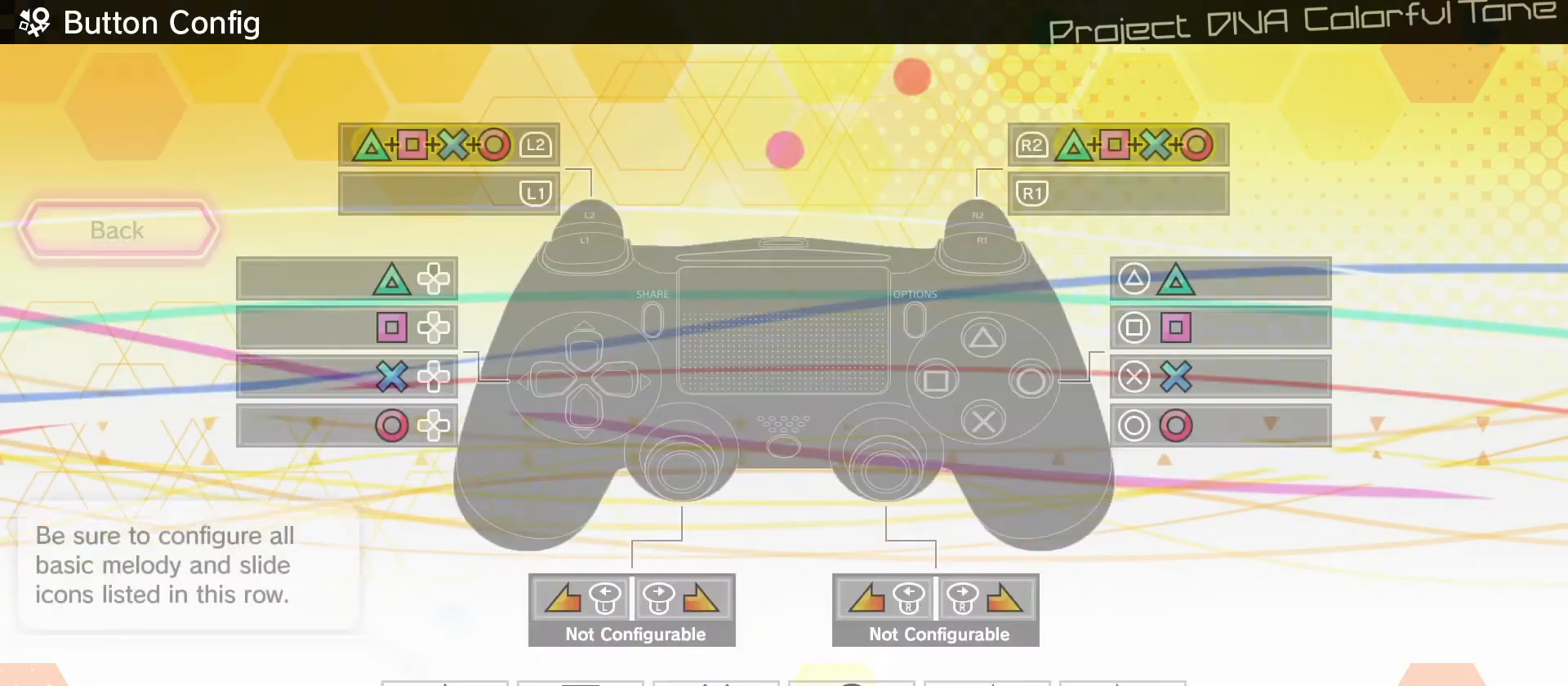
{"buttons": [], "left_stick": "center", "events": []}
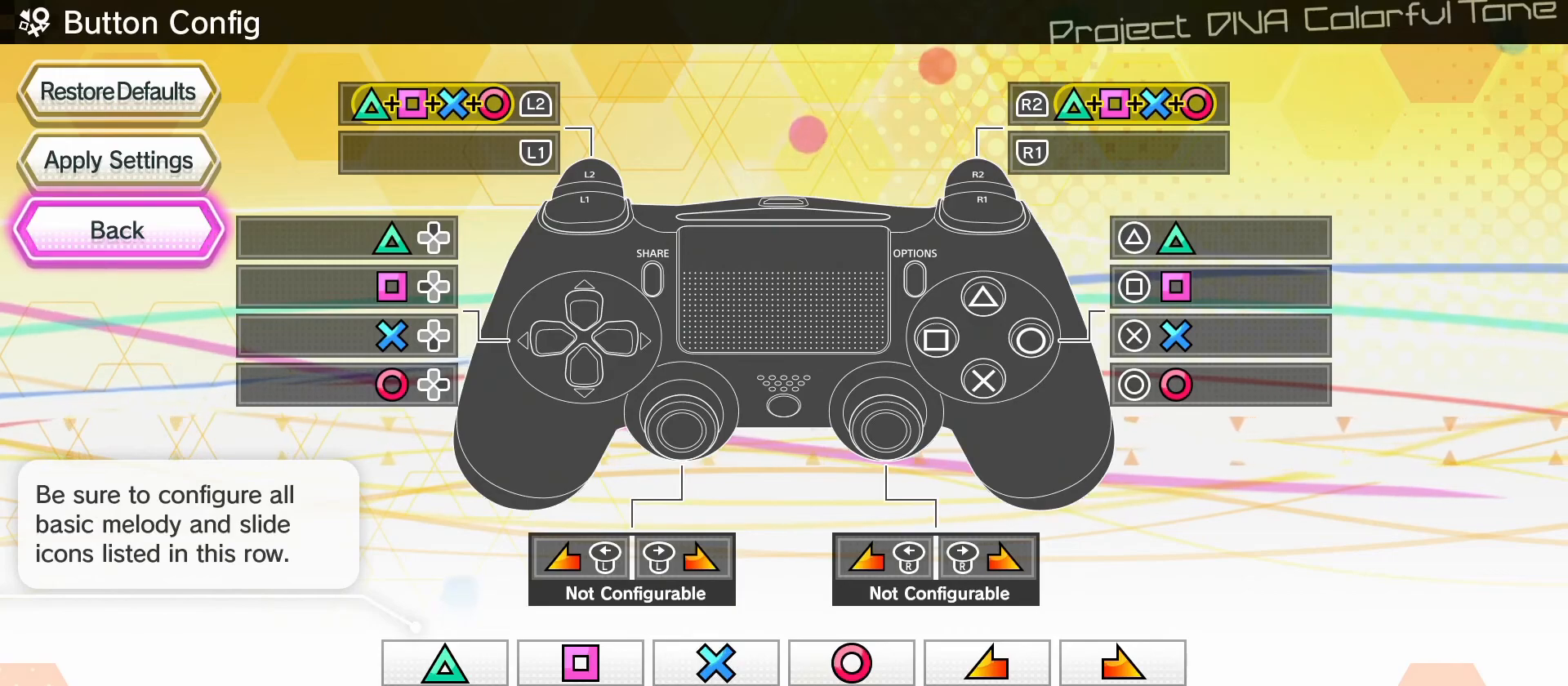
{"buttons": ["TRIANGLE"], "left_stick": "center", "events": [[17, "TRIANGLE", "down"]]}
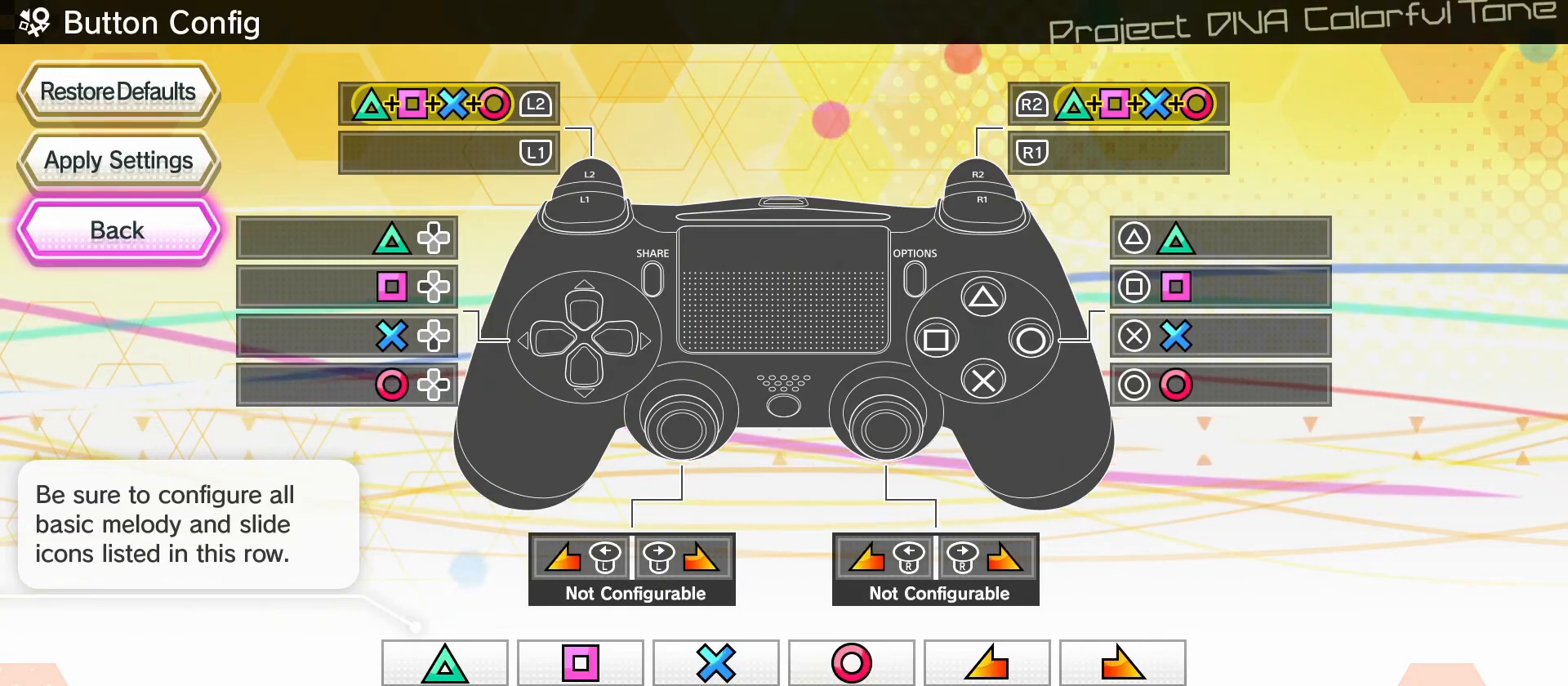
{"buttons": ["TRIANGLE"], "left_stick": "center", "events": []}
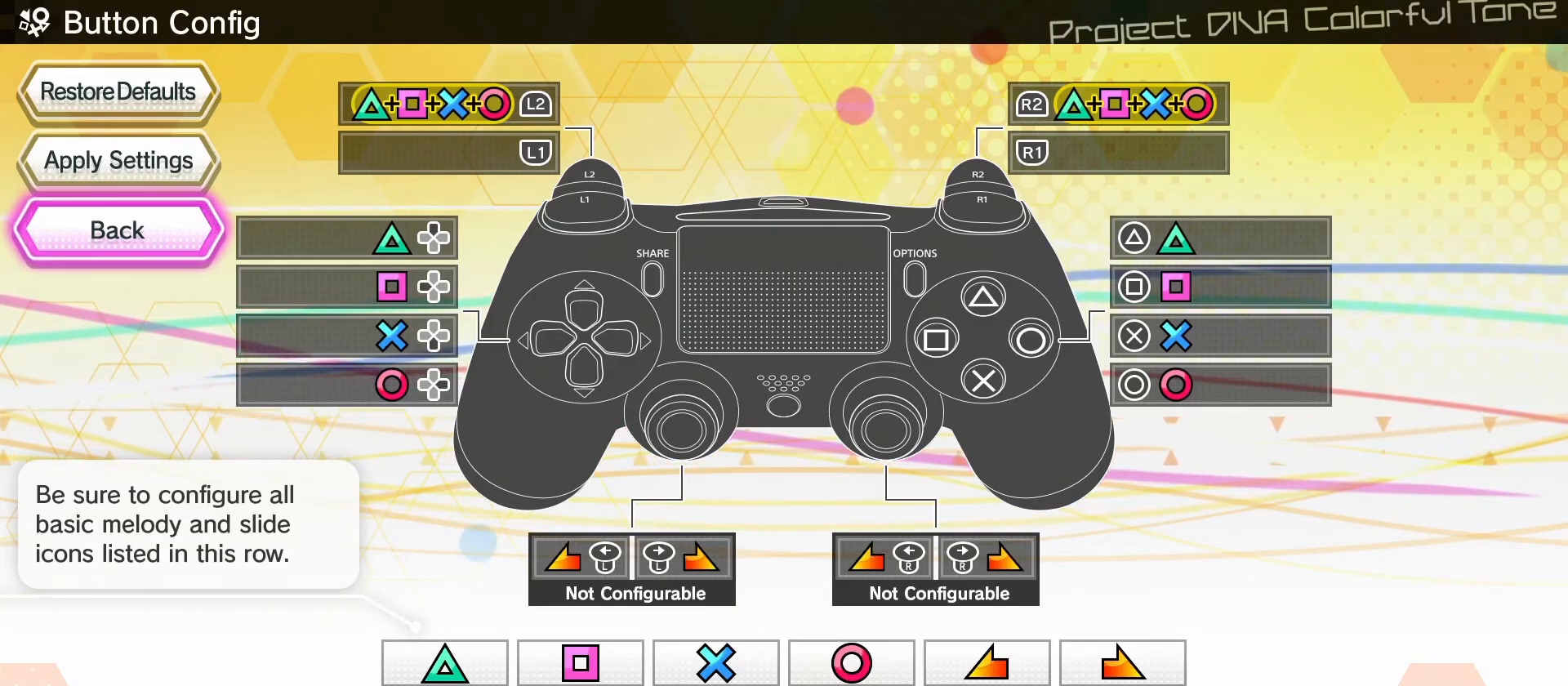
{"buttons": ["TRIANGLE"], "left_stick": "center", "events": []}
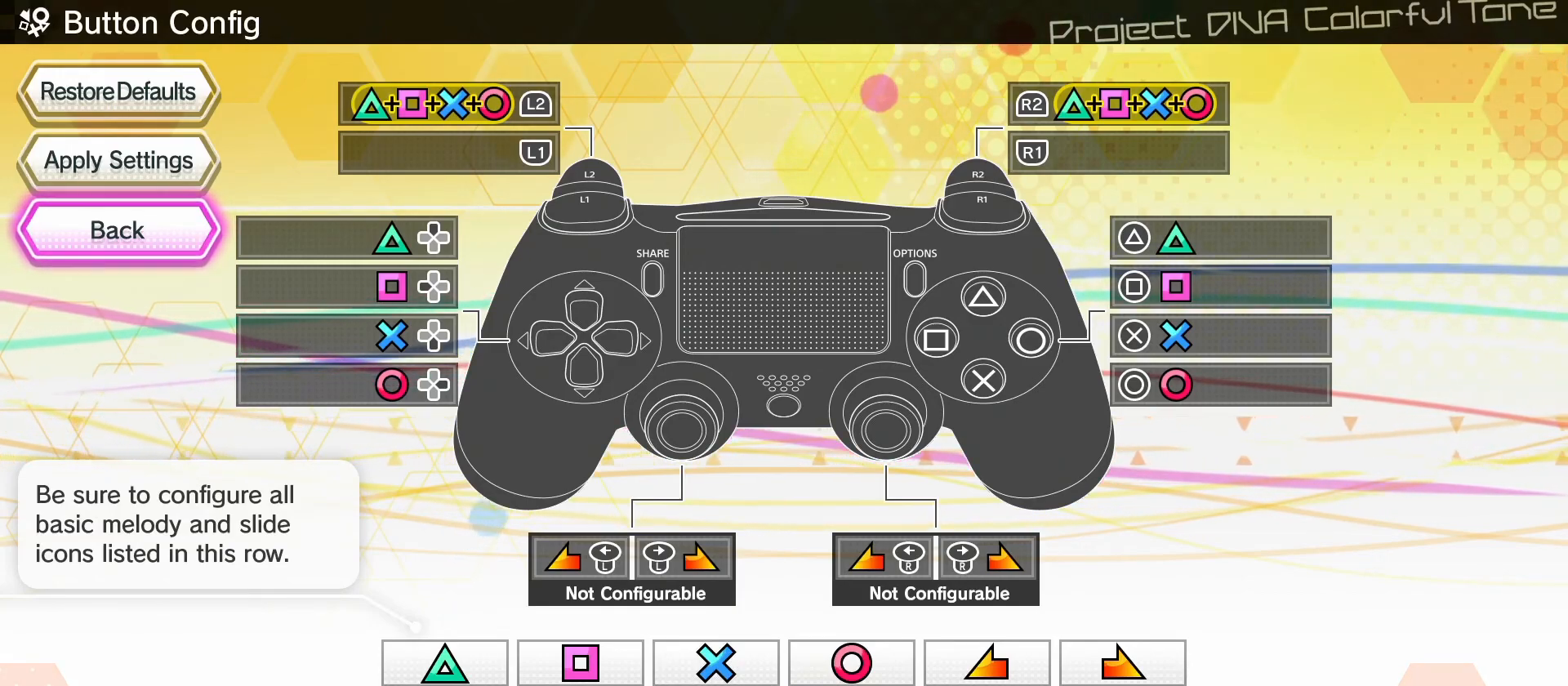
{"buttons": ["TRIANGLE", "L2"], "left_stick": "center", "events": [[83, "L2", "down"]]}
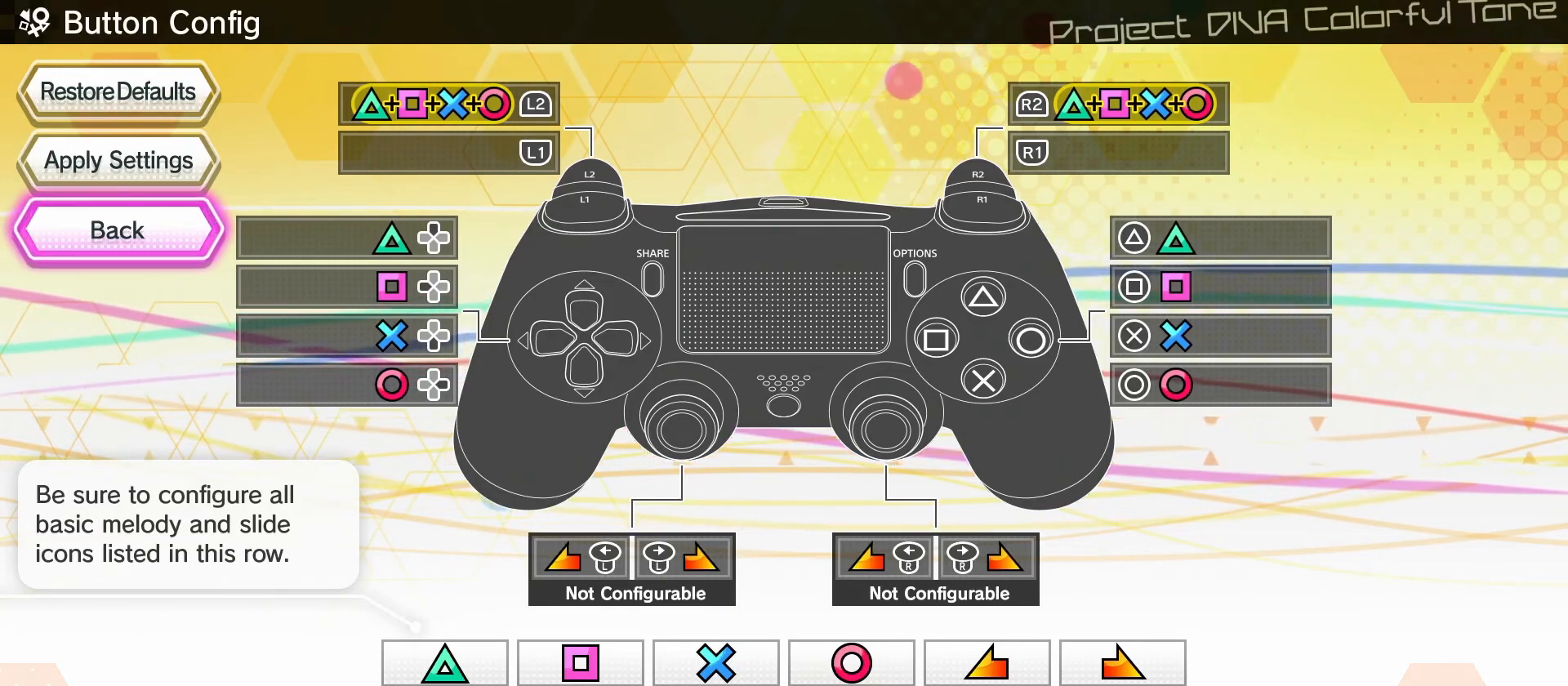
{"buttons": ["L2"], "left_stick": "center", "events": [[50, "TRIANGLE", "up"]]}
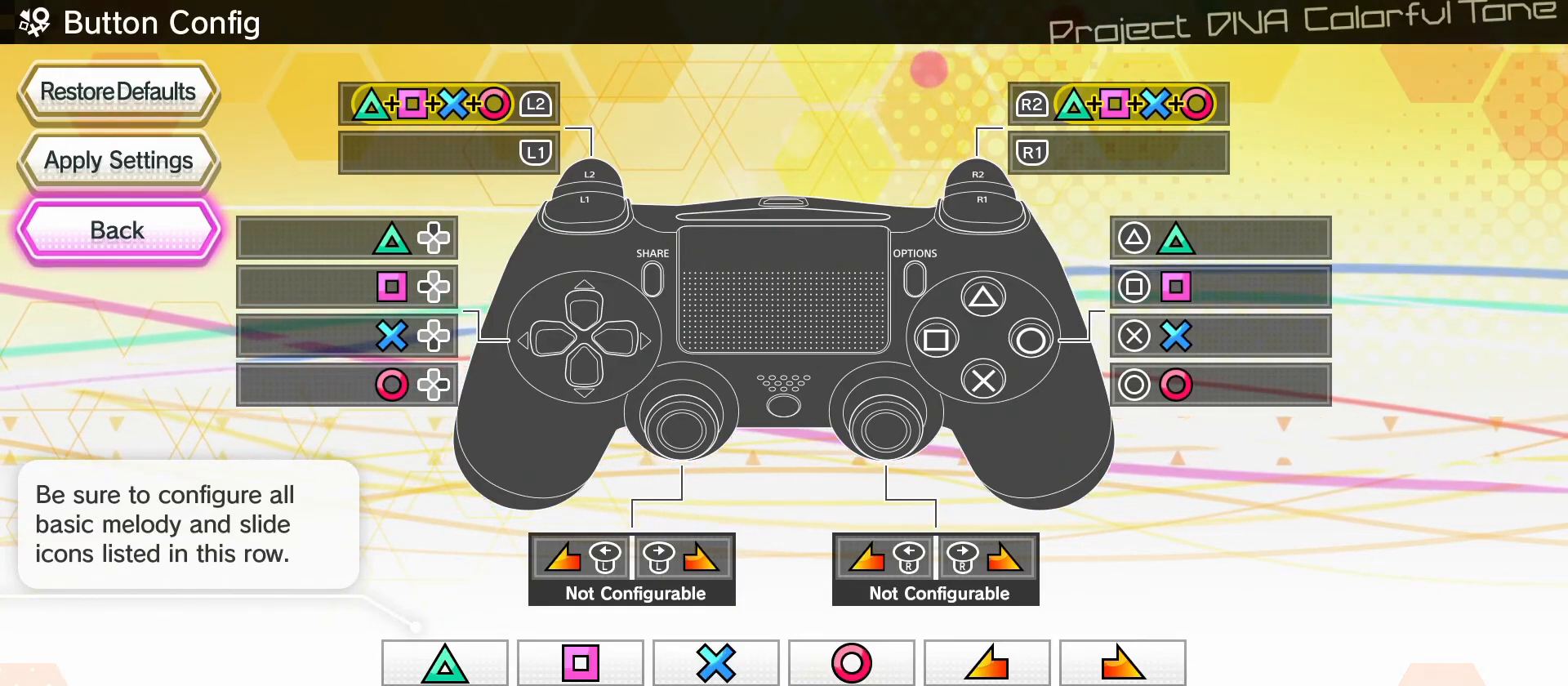
{"buttons": ["L2"], "left_stick": "center", "events": []}
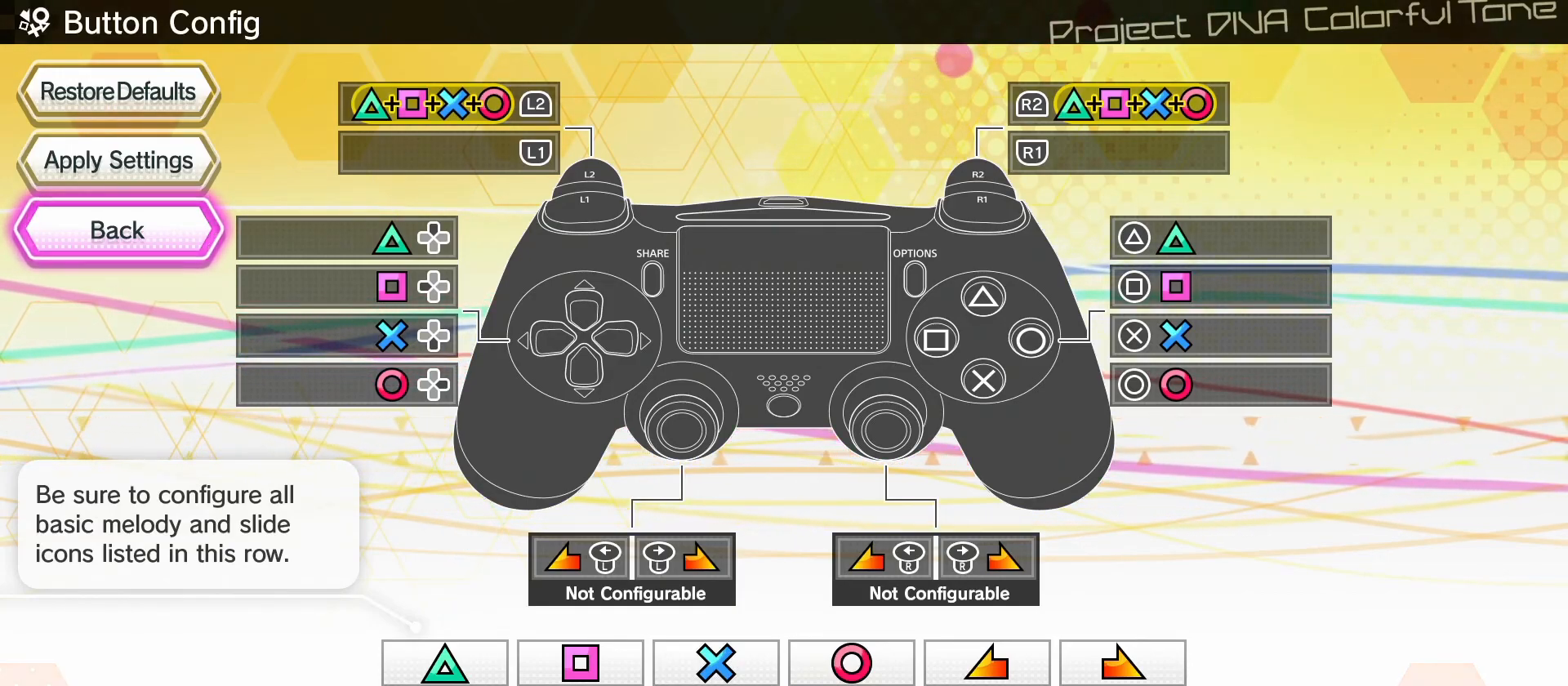
{"buttons": ["L2"], "left_stick": "center", "events": []}
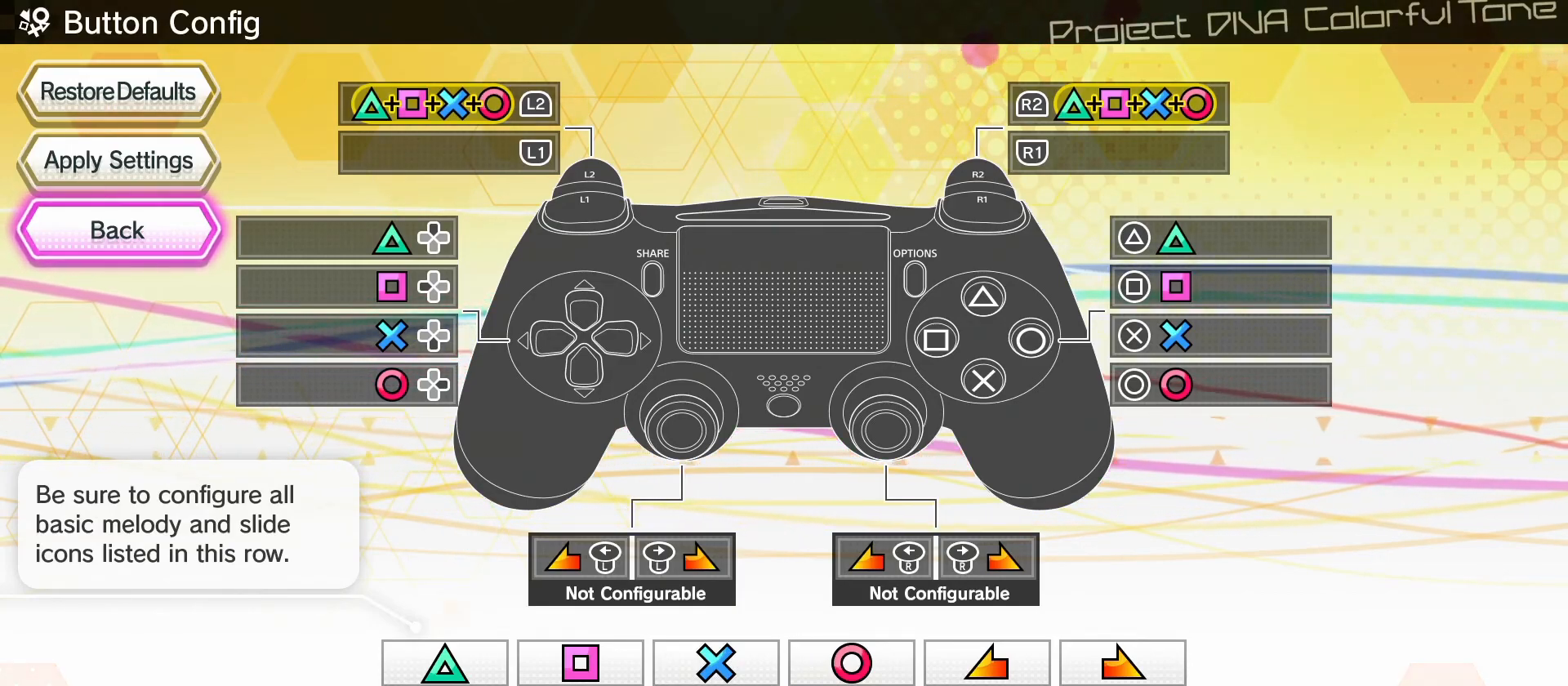
{"buttons": ["L2"], "left_stick": "center", "events": []}
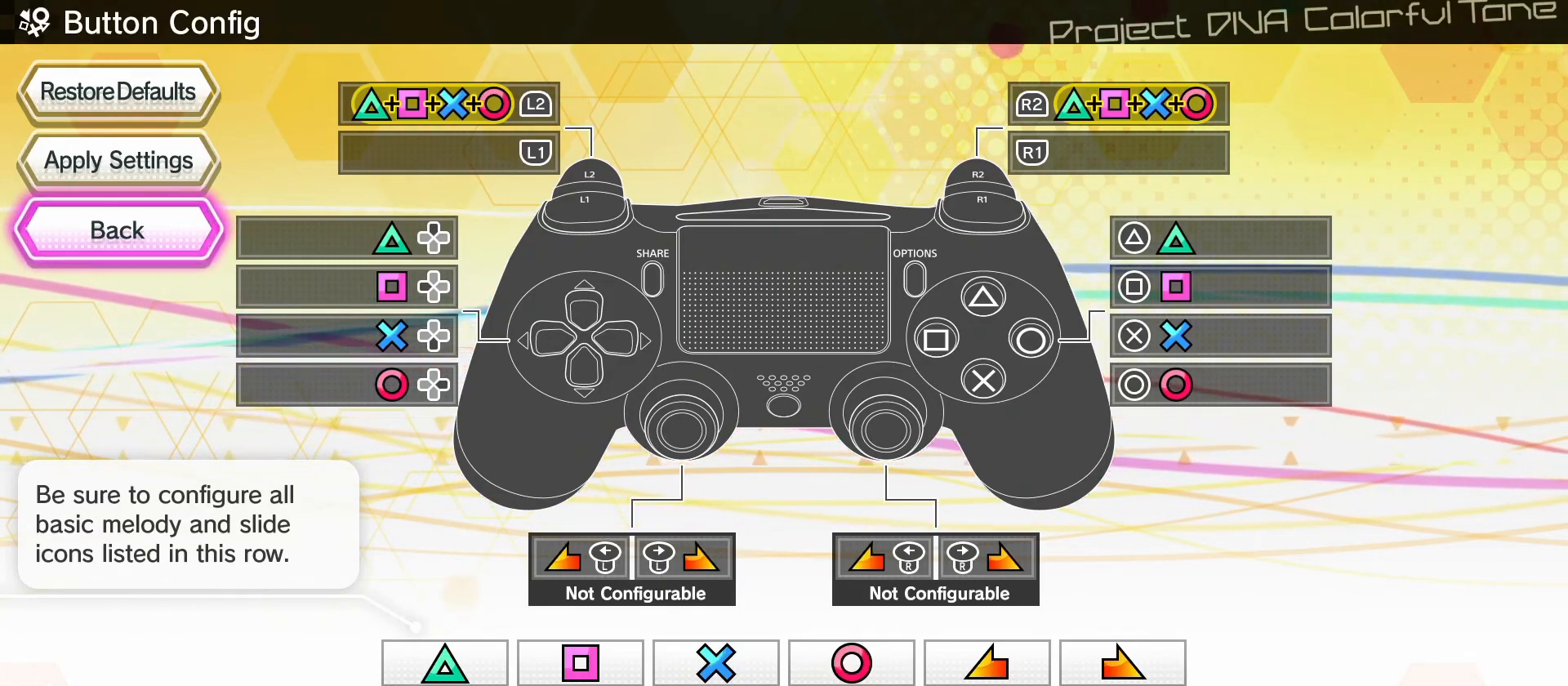
{"buttons": ["L2"], "left_stick": "center", "events": [[17, "DPAD_LEFT", "down"], [200, "DPAD_LEFT", "up"]]}
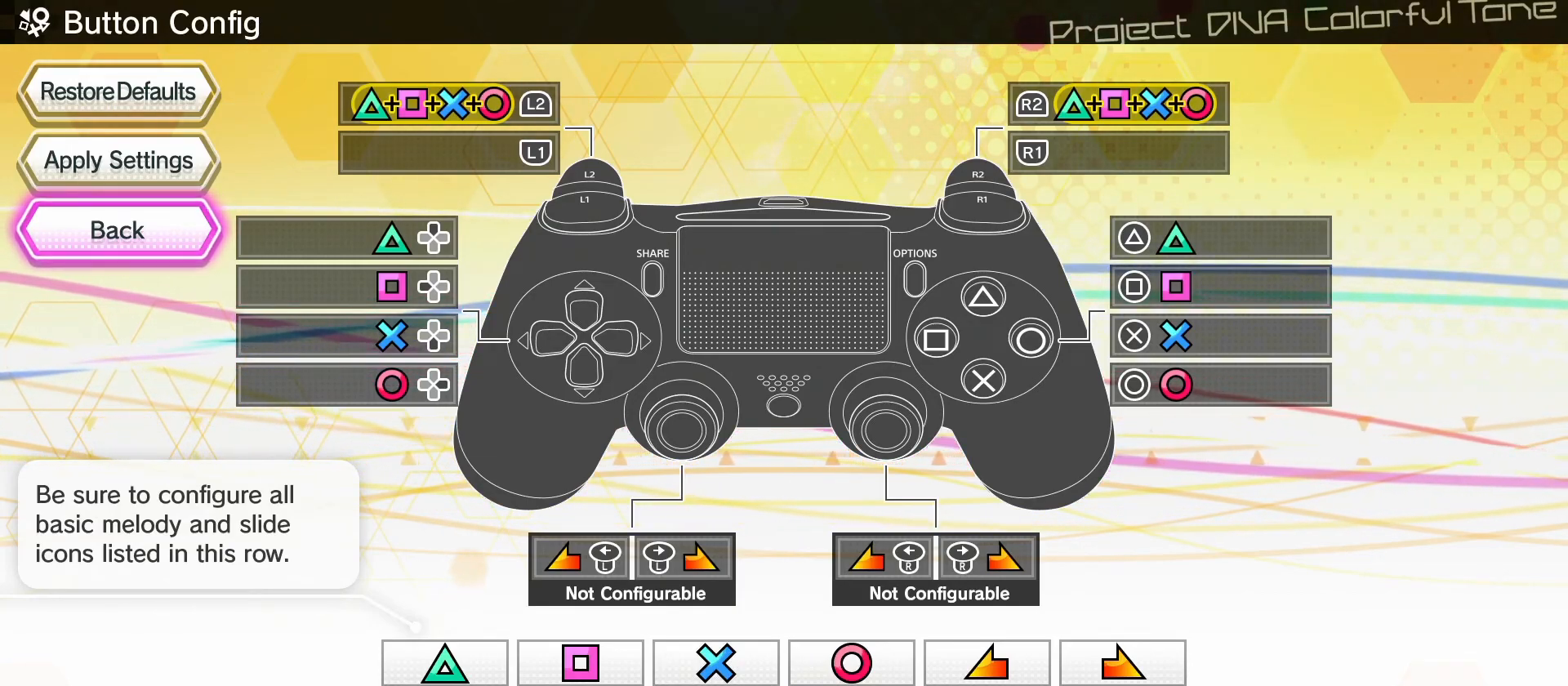
{"buttons": ["L2"], "left_stick": "center", "events": [[250, "DPAD_UP", "down"], [417, "DPAD_UP", "up"]]}
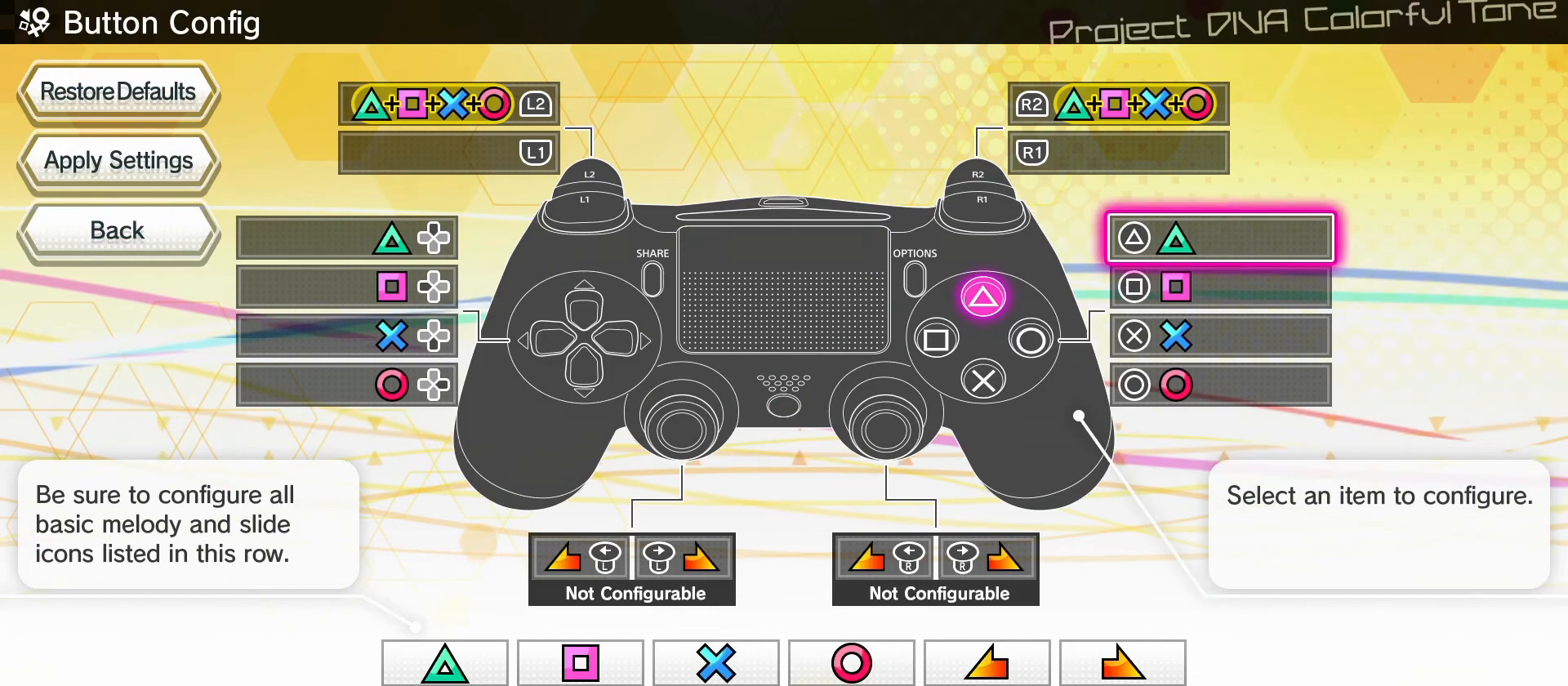
{"buttons": ["L2"], "left_stick": "center", "events": [[300, "DPAD_UP", "down"], [433, "DPAD_UP", "up"]]}
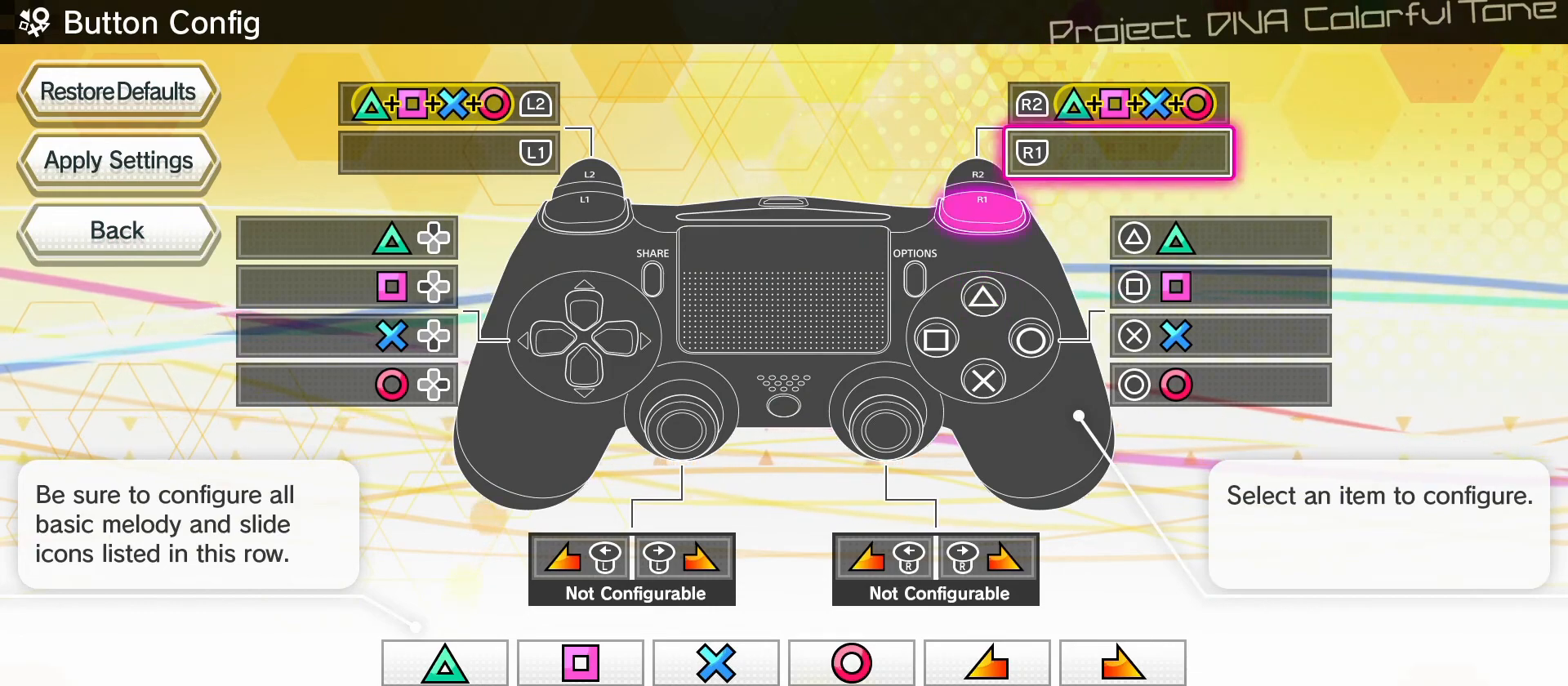
{"buttons": ["L2"], "left_stick": "center", "events": [[183, "DPAD_LEFT", "down"], [317, "DPAD_LEFT", "up"]]}
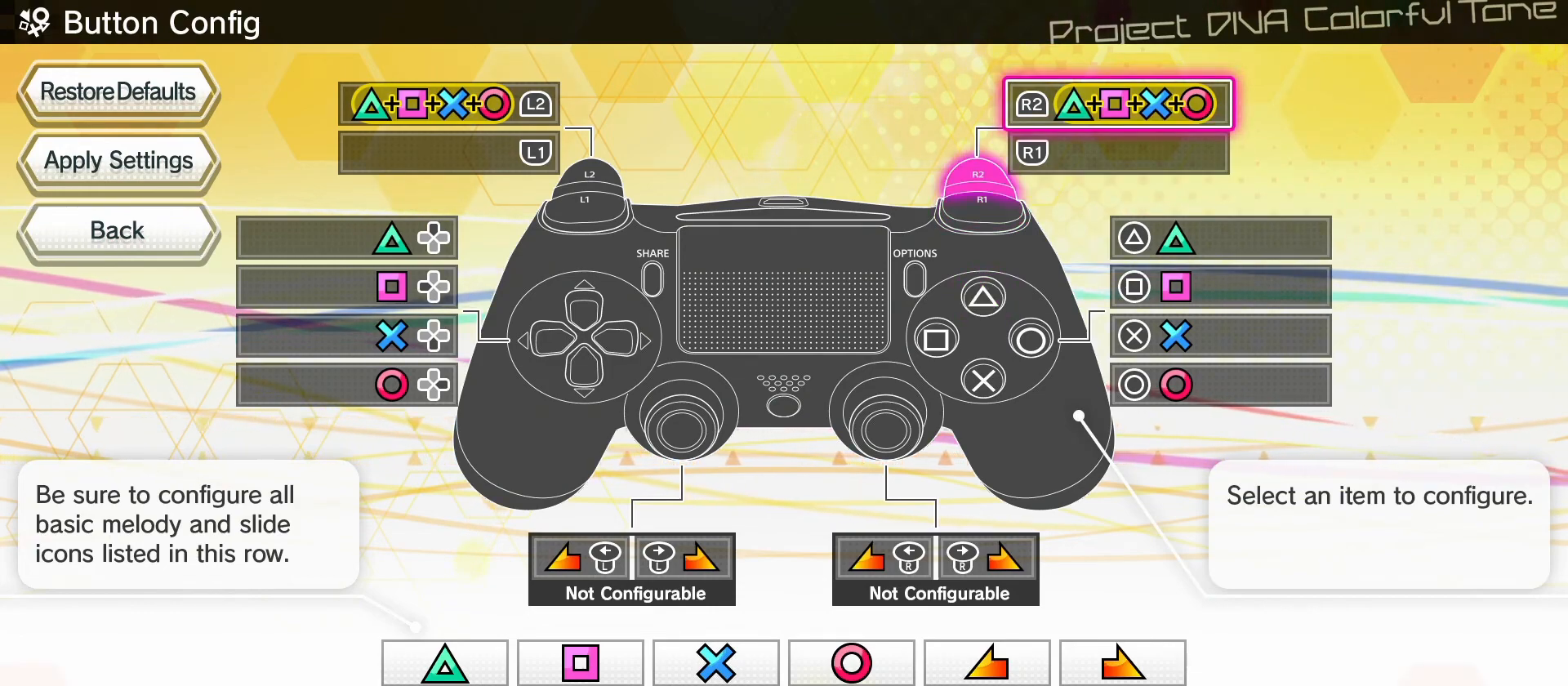
{"buttons": ["L2"], "left_stick": "center", "events": []}